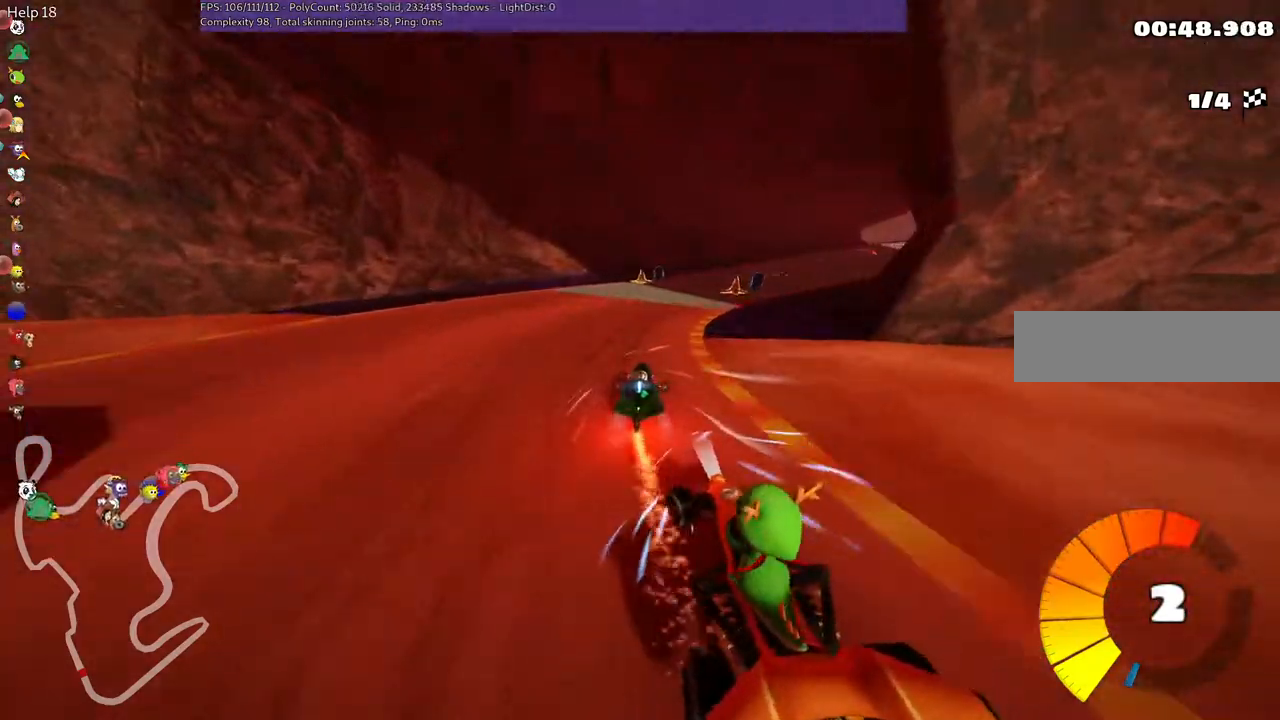
Gameplay with keyboard; each line is a JSON object with the keys held at the frame after it. "events" lists presses ("down") and releases ("up") of ".", "/", "alt_r", "b", "c", "comma", "ctrl_r", "d", "down", "f", "g", "h", "j", "k", "l", "left", "m", "n", "quote", "return", "right", "semicolon", "shift_r", "space", "super", "up" and "v" between this image and that frame as [ms after this image, input, new state], when the widget could be followed in between. No other keys are recorded. Mouse input is not recorded.
{"keys": ["up"], "events": [[117, "right", "down"], [267, "right", "up"]]}
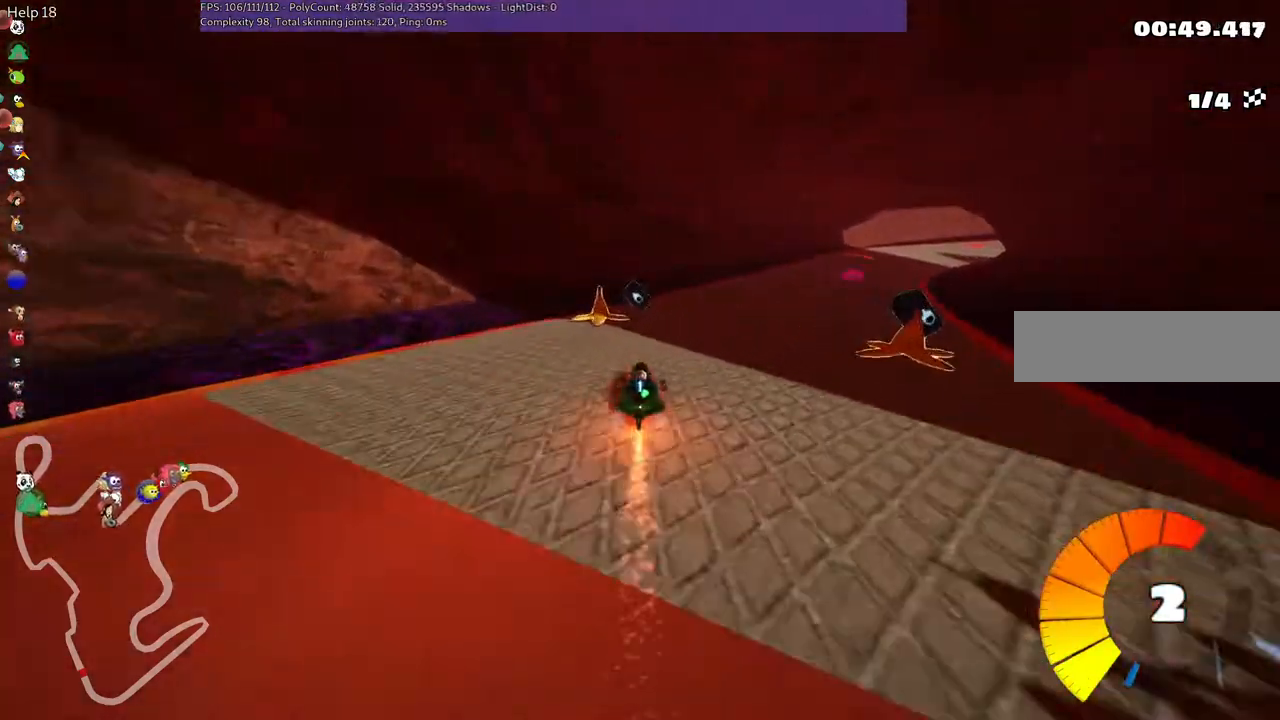
{"keys": ["n", "up"], "events": [[100, "m", "down"], [100, "right", "down"], [283, "m", "up"], [333, "n", "down"], [467, "right", "up"]]}
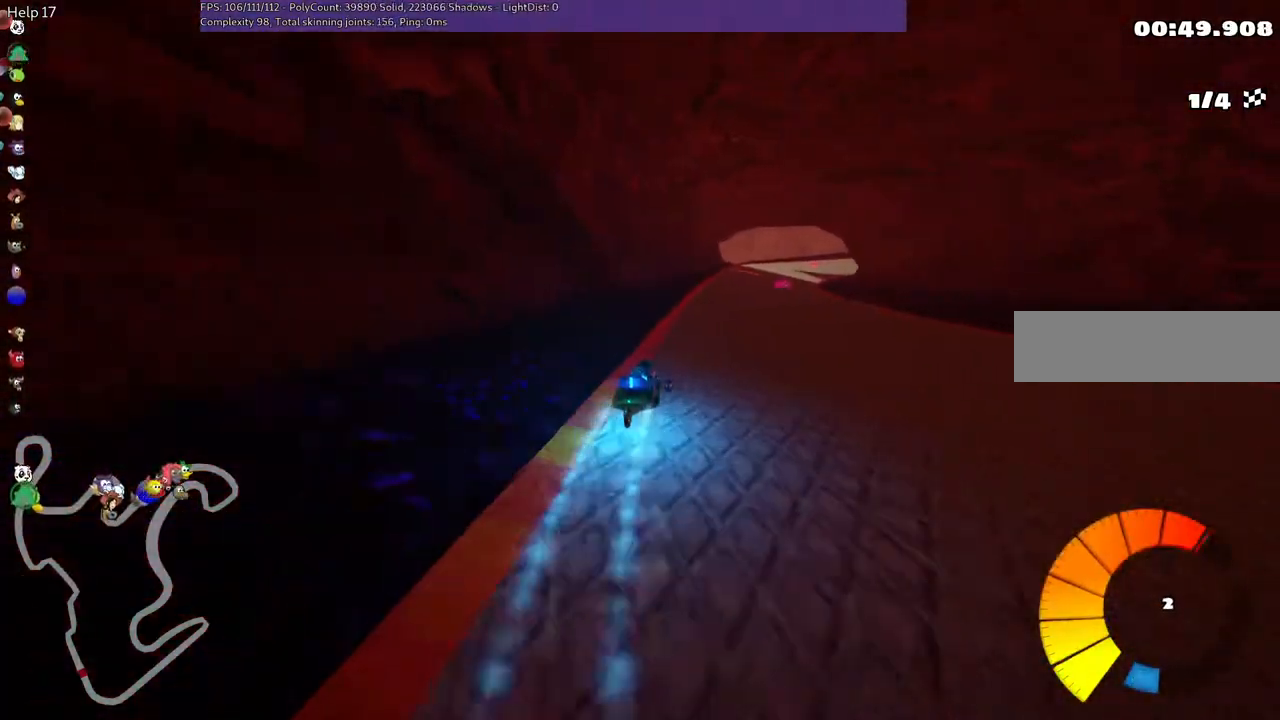
{"keys": ["up"], "events": [[17, "n", "up"]]}
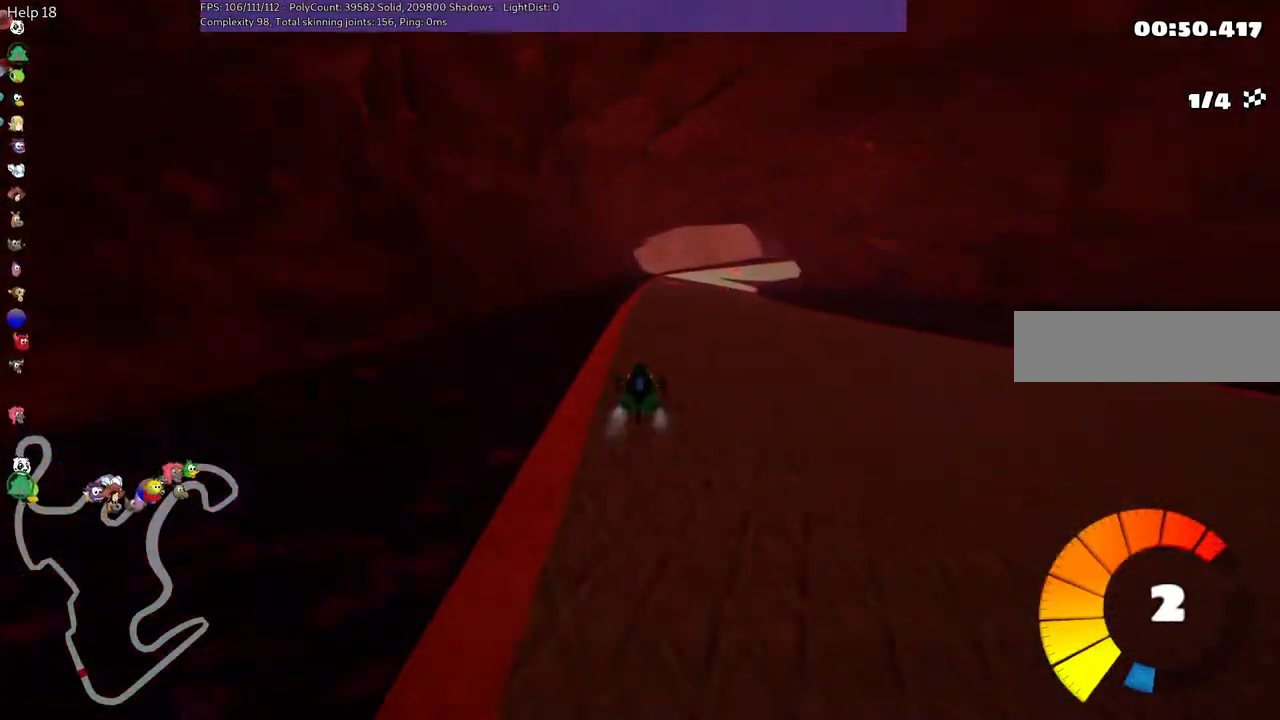
{"keys": ["left", "m", "up"], "events": [[233, "right", "down"], [283, "m", "down"], [333, "left", "down"], [383, "right", "up"]]}
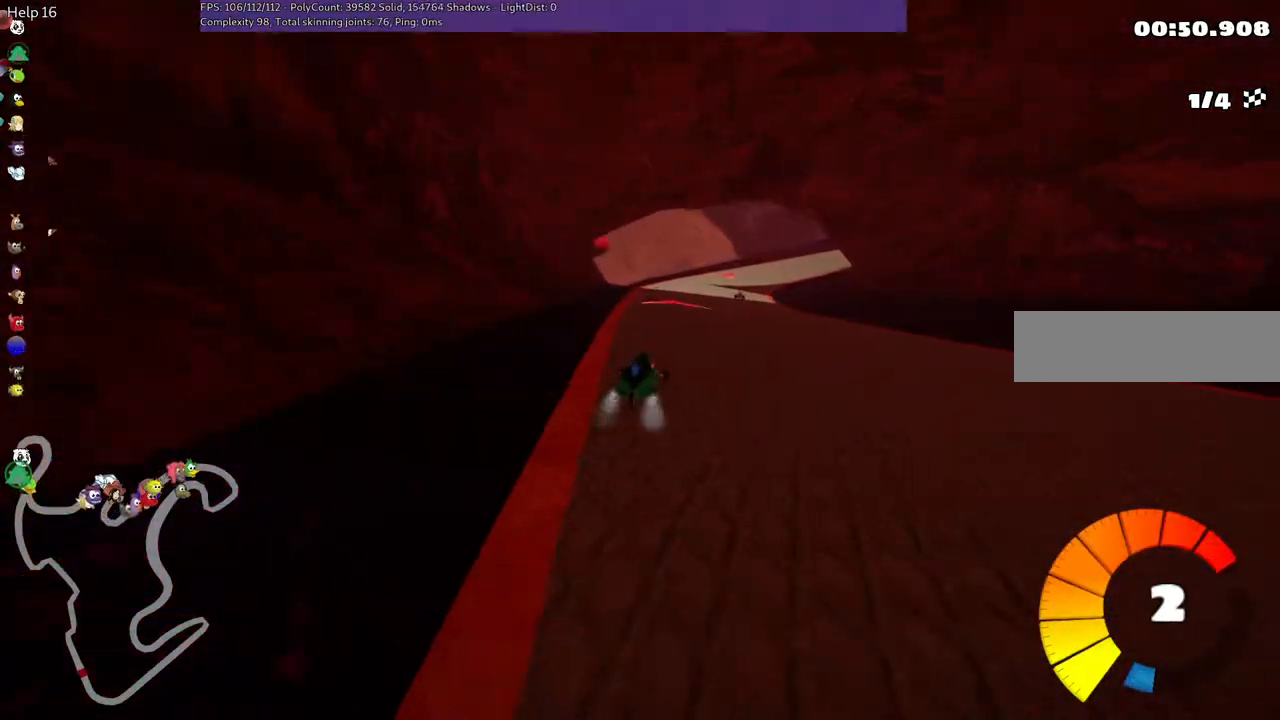
{"keys": ["left", "m", "up"], "events": [[400, "right", "down"], [500, "right", "up"]]}
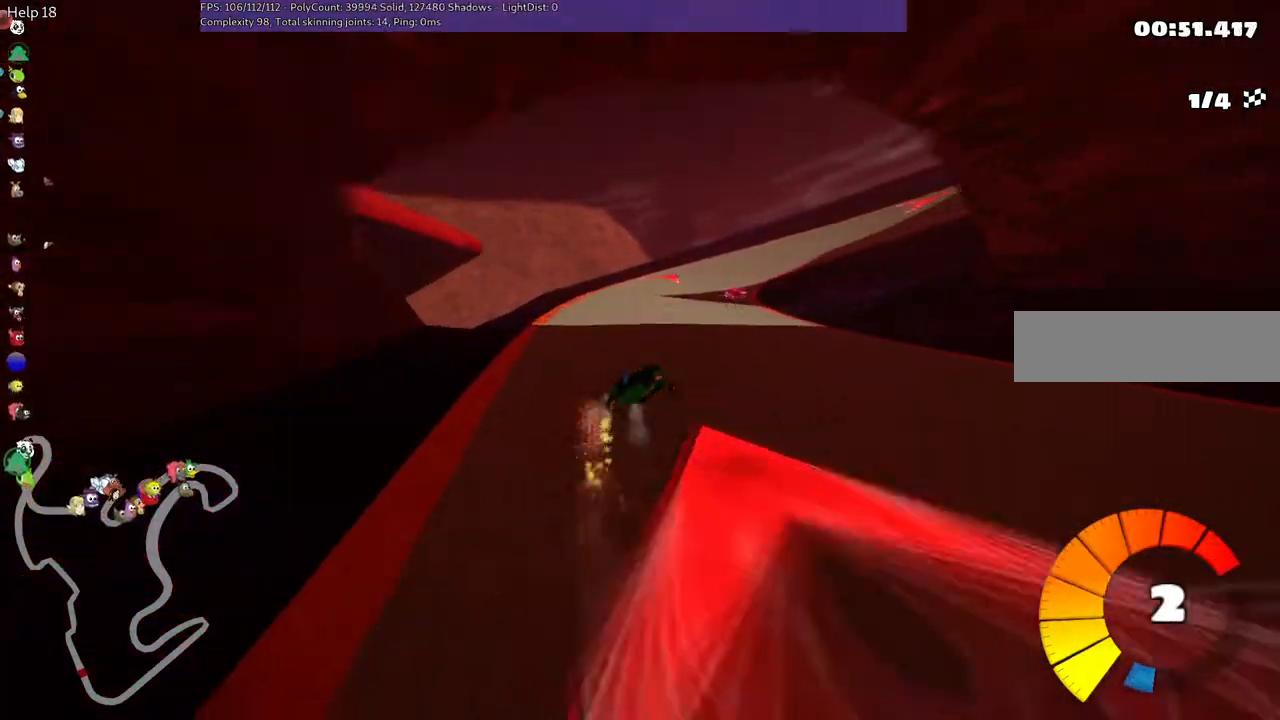
{"keys": ["left", "m", "right", "up"], "events": [[250, "right", "down"]]}
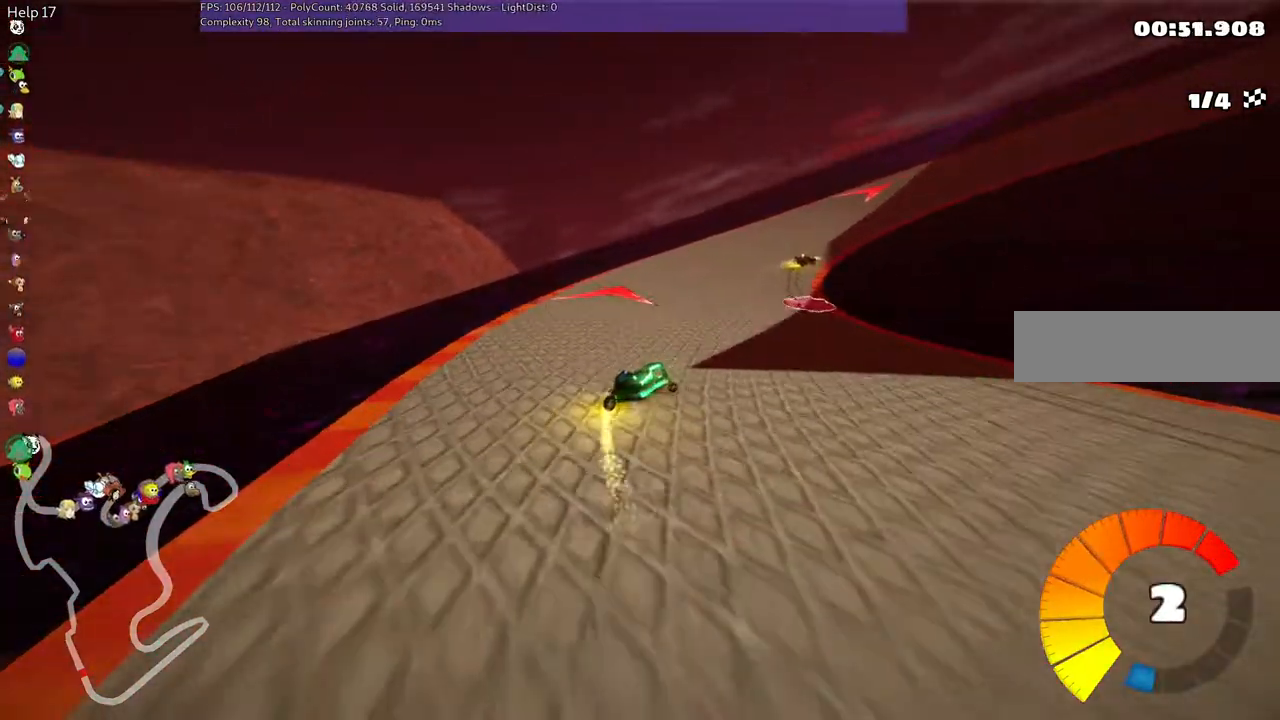
{"keys": ["up"], "events": [[167, "m", "up"], [367, "left", "up"], [367, "right", "up"]]}
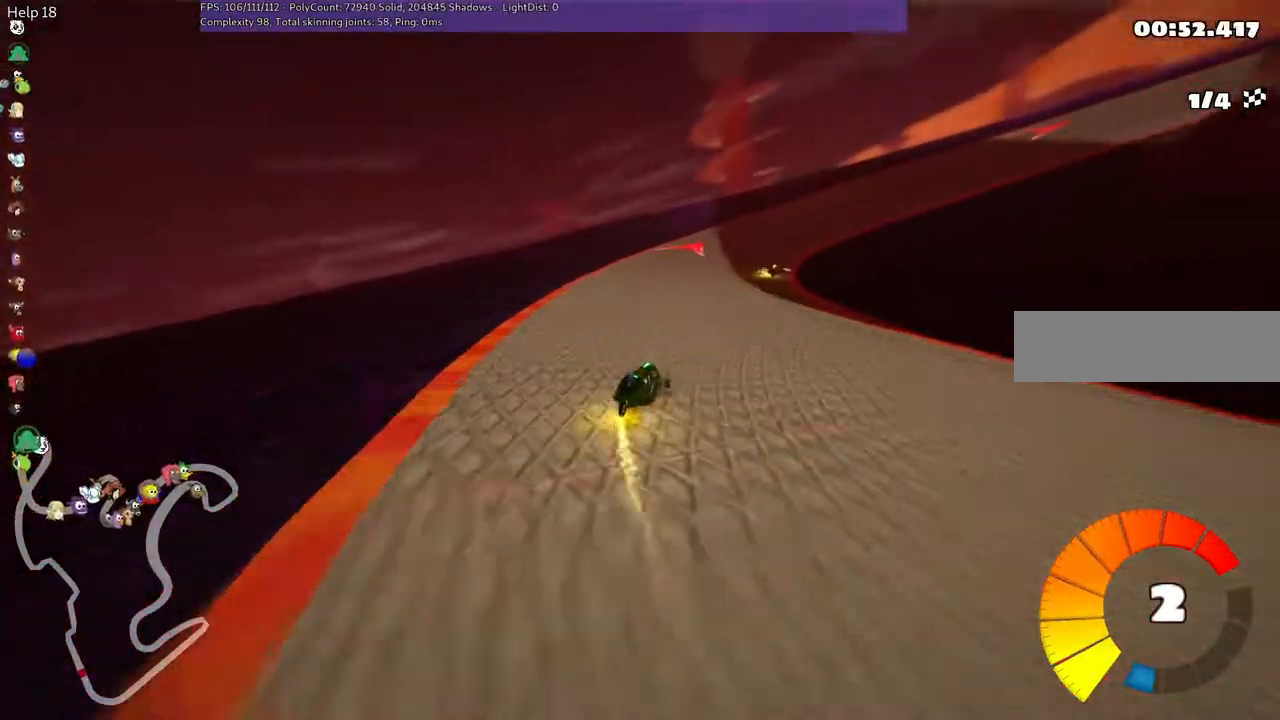
{"keys": ["m", "right", "up"], "events": [[250, "m", "down"], [250, "right", "down"]]}
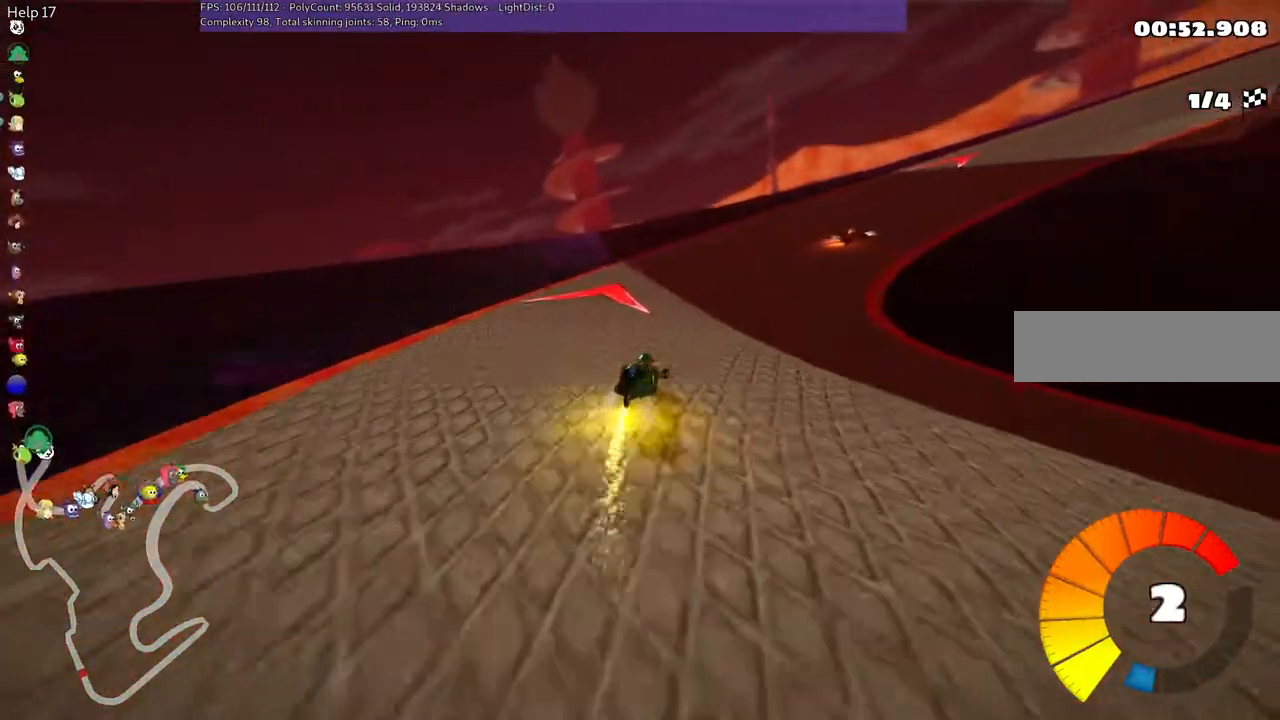
{"keys": ["up"], "events": [[417, "m", "up"], [467, "right", "up"]]}
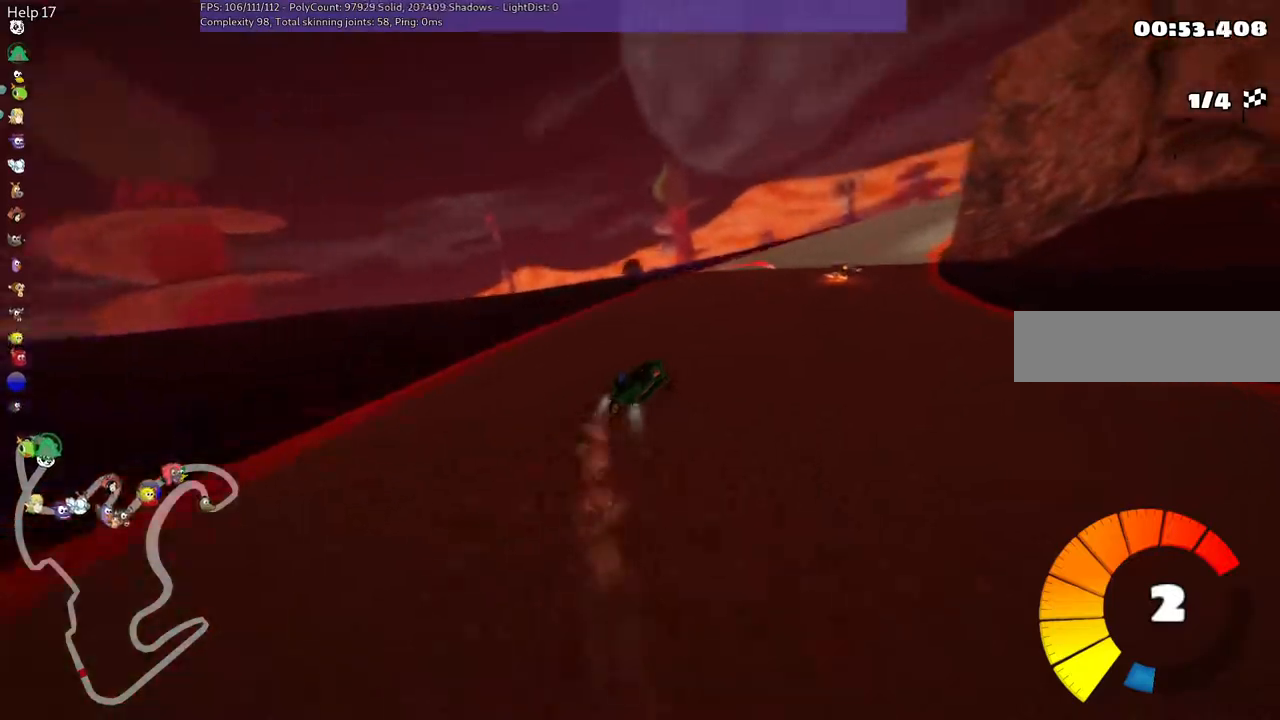
{"keys": ["up"], "events": [[117, "n", "down"], [217, "right", "down"], [350, "n", "up"], [400, "right", "up"]]}
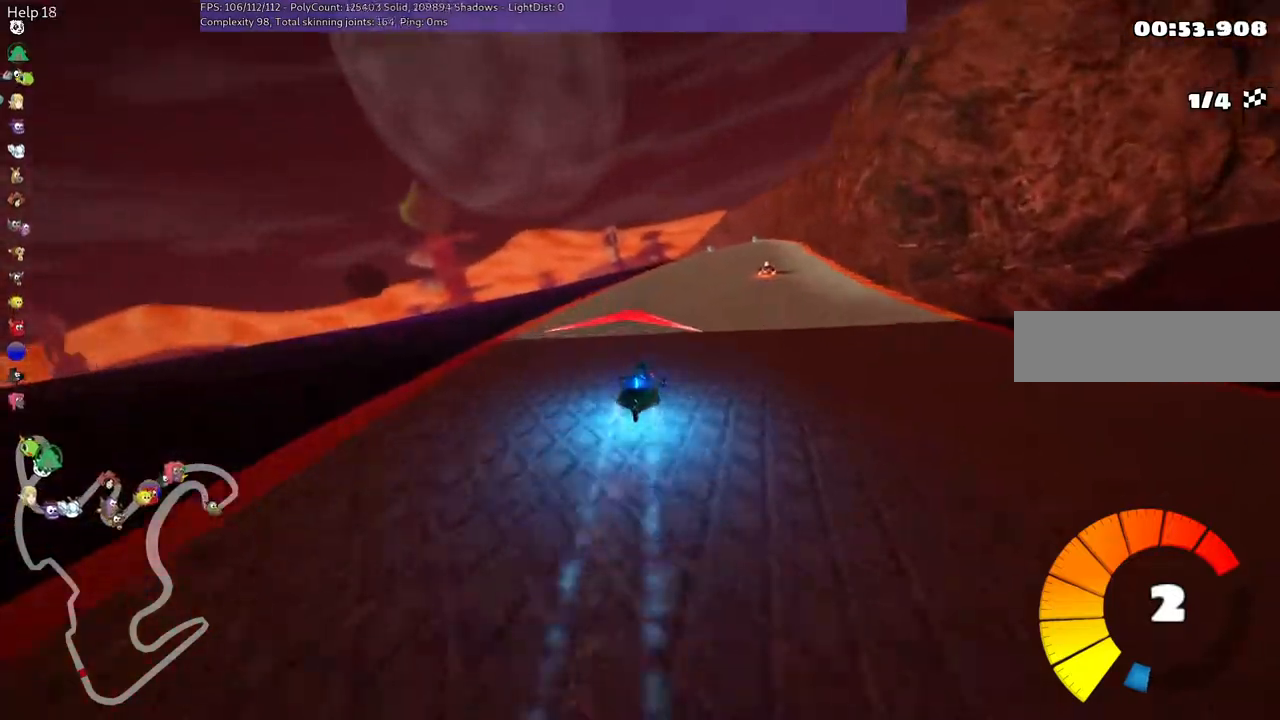
{"keys": ["right", "up"], "events": [[133, "right", "down"]]}
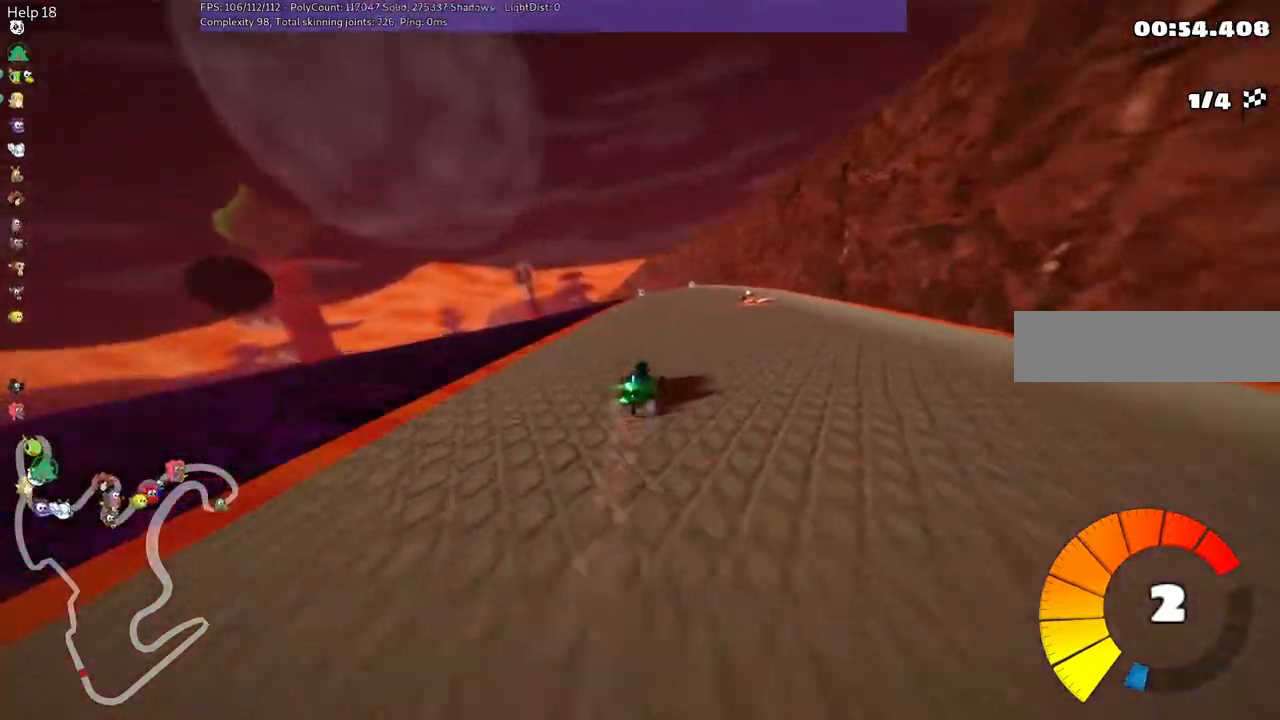
{"keys": ["m", "right", "up"], "events": [[17, "right", "up"], [67, "left", "down"], [117, "m", "down"], [167, "right", "down"], [217, "left", "up"]]}
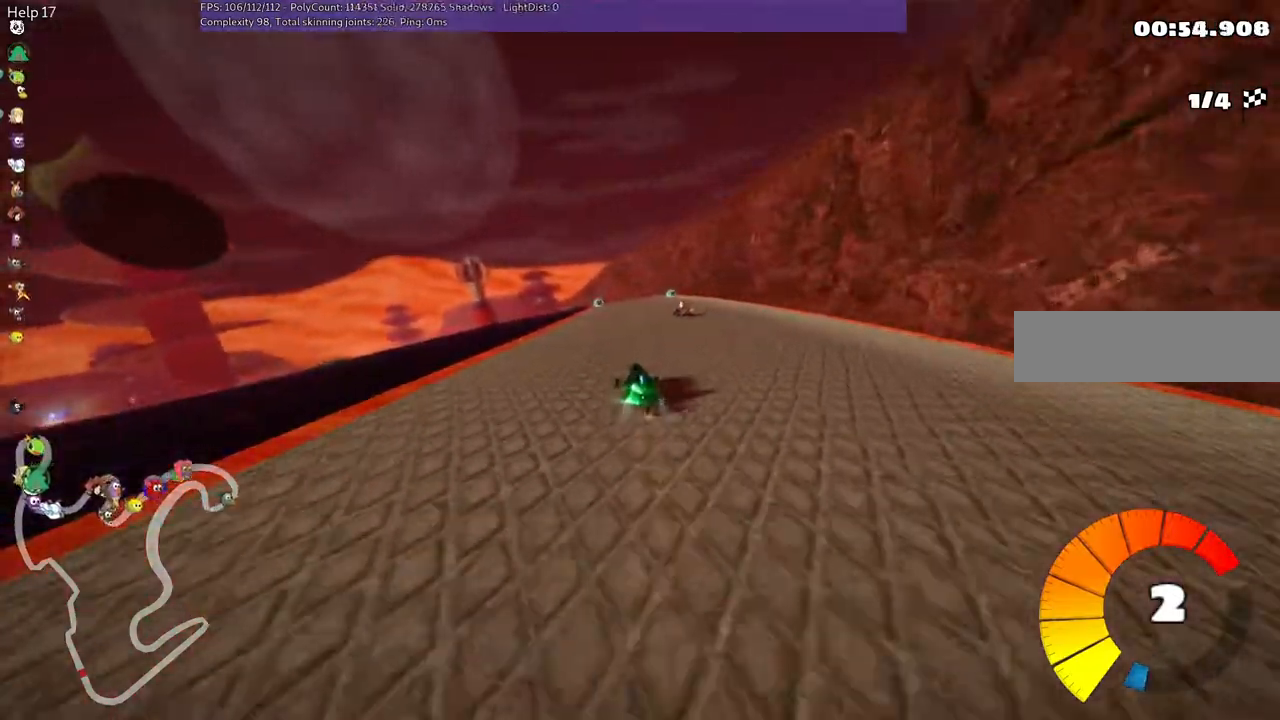
{"keys": ["m", "right", "up"], "events": [[233, "left", "down"], [383, "left", "up"]]}
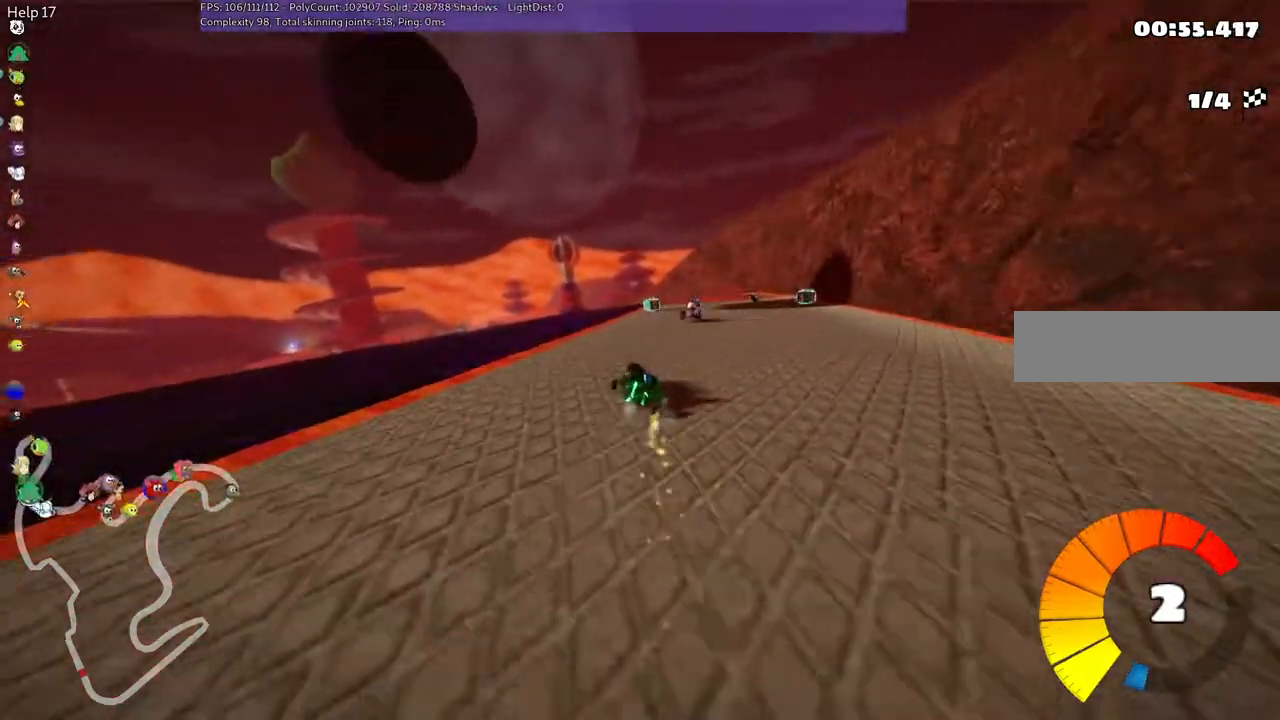
{"keys": ["m", "right", "up"], "events": []}
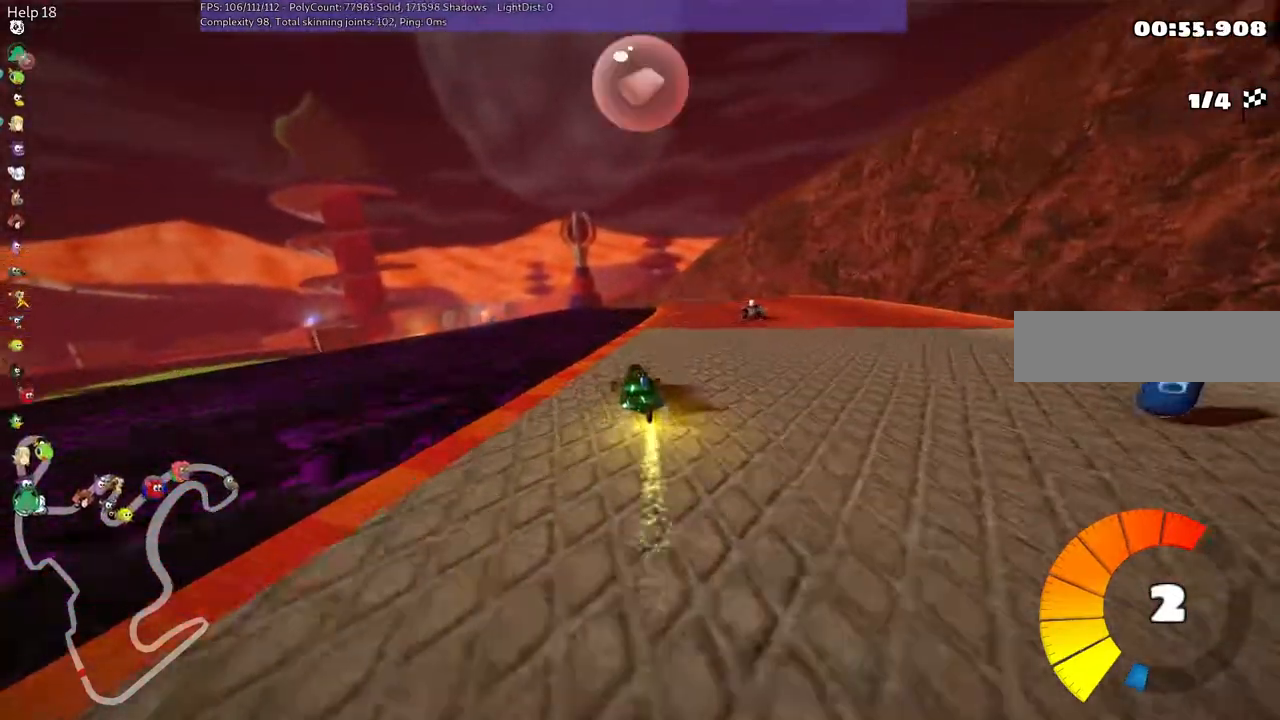
{"keys": ["up"], "events": [[50, "n", "down"], [150, "m", "up"], [250, "right", "up"], [300, "n", "up"]]}
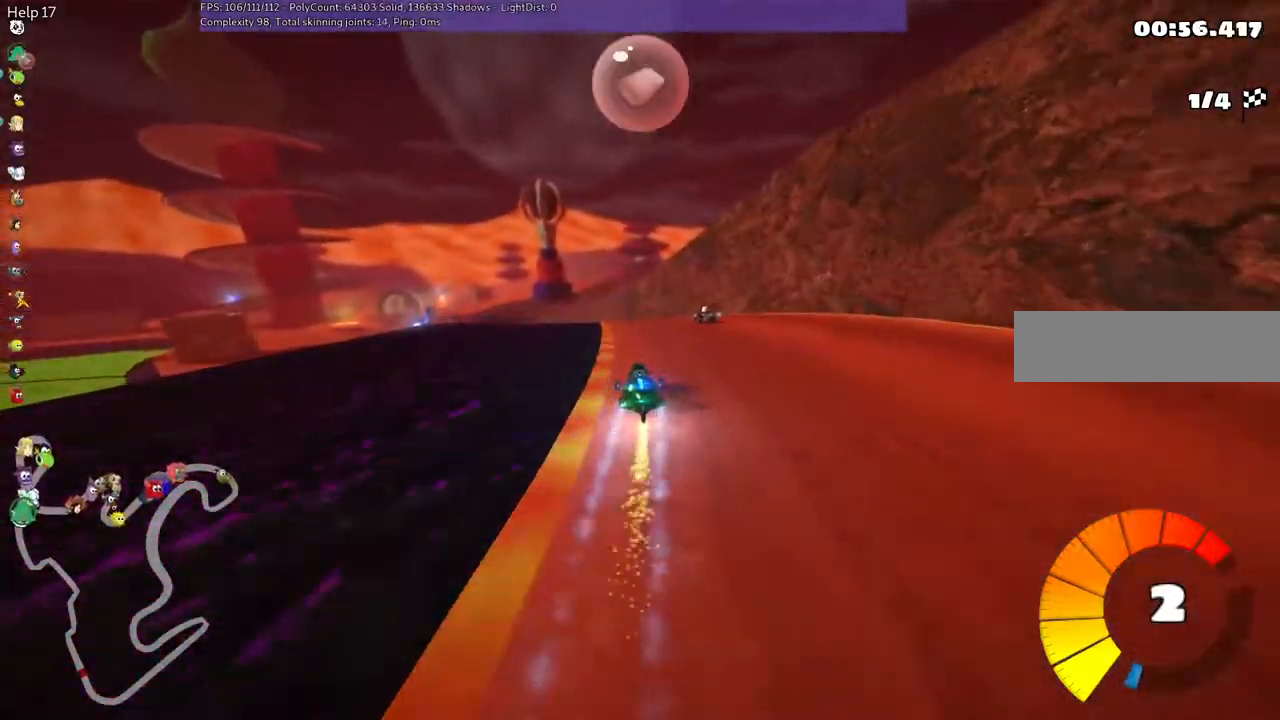
{"keys": ["left", "m", "right", "up"], "events": [[367, "left", "down"], [367, "m", "down"], [467, "right", "down"]]}
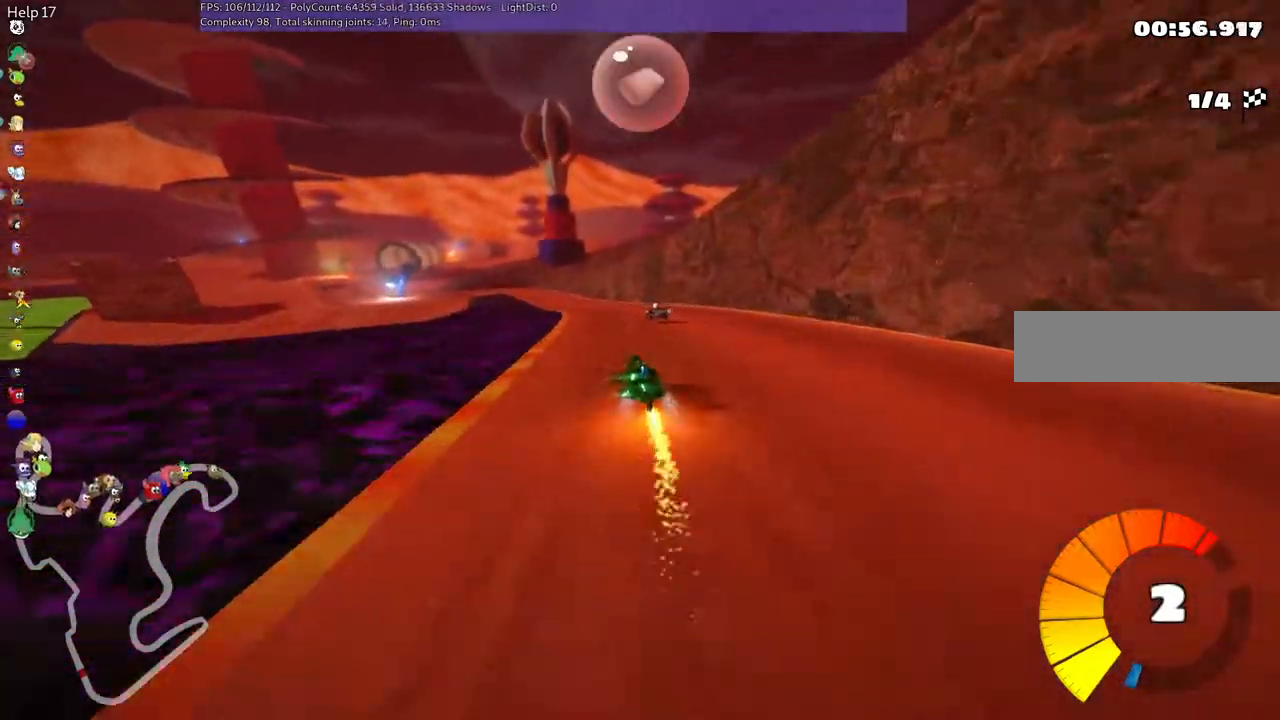
{"keys": ["m", "n", "right", "up"], "events": [[17, "left", "up"], [433, "n", "down"]]}
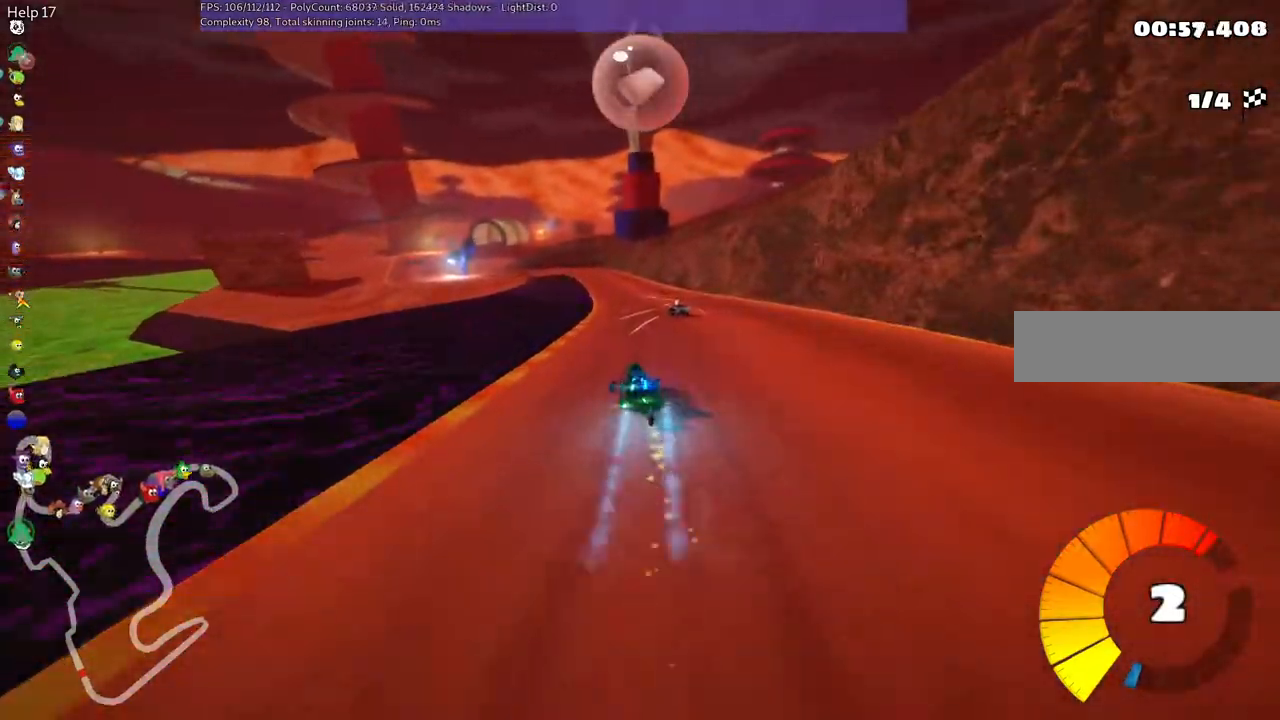
{"keys": ["m", "right", "up"], "events": [[133, "n", "up"]]}
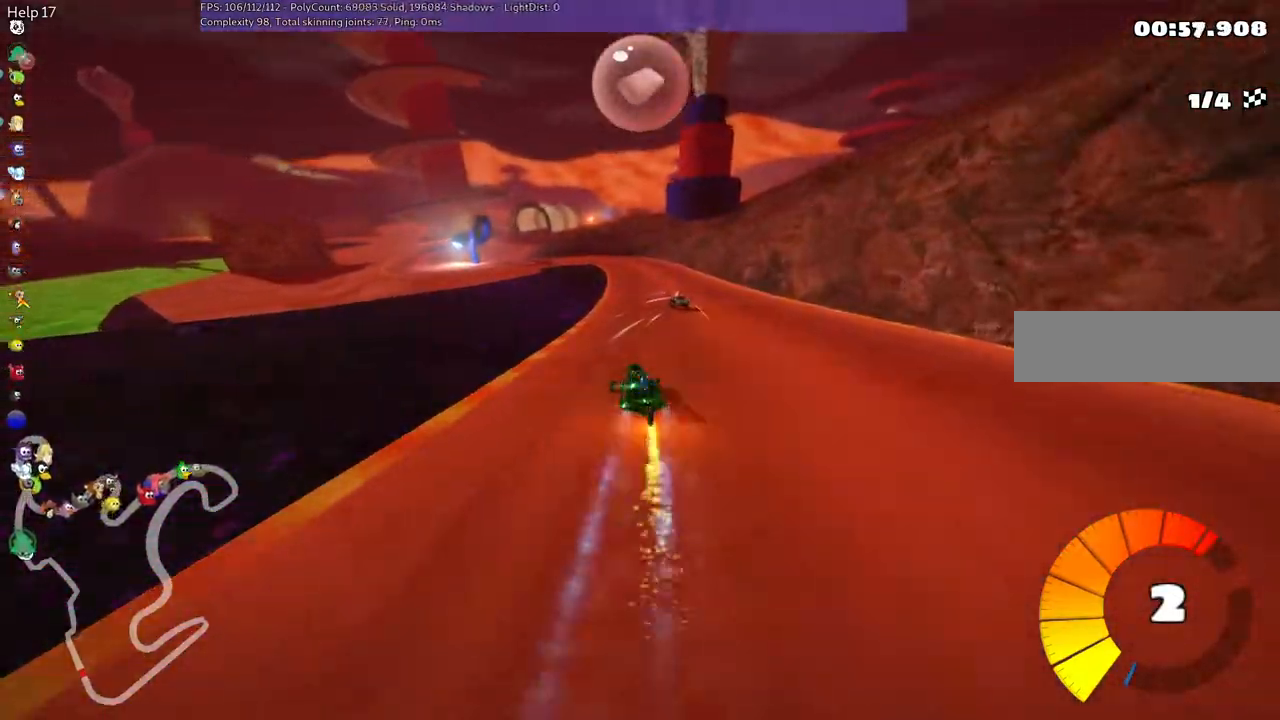
{"keys": ["m", "right", "up"], "events": []}
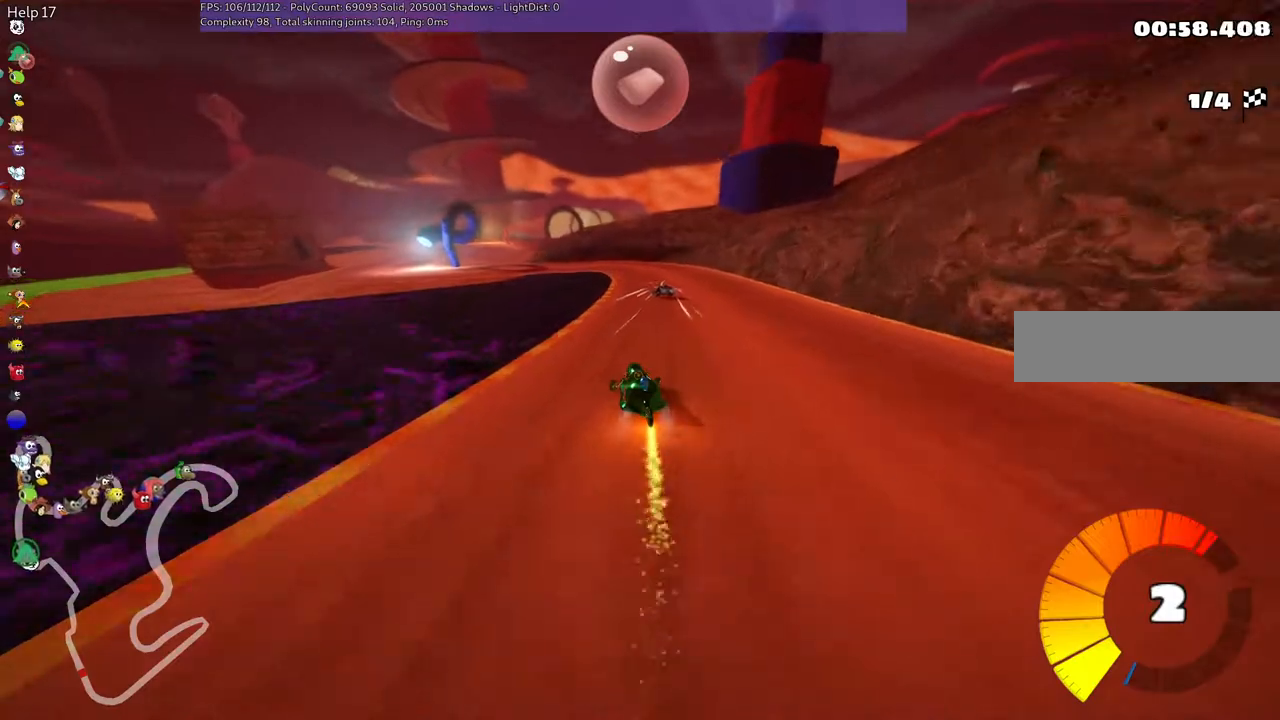
{"keys": ["left", "up"], "events": [[183, "left", "down"], [333, "right", "up"], [433, "m", "up"]]}
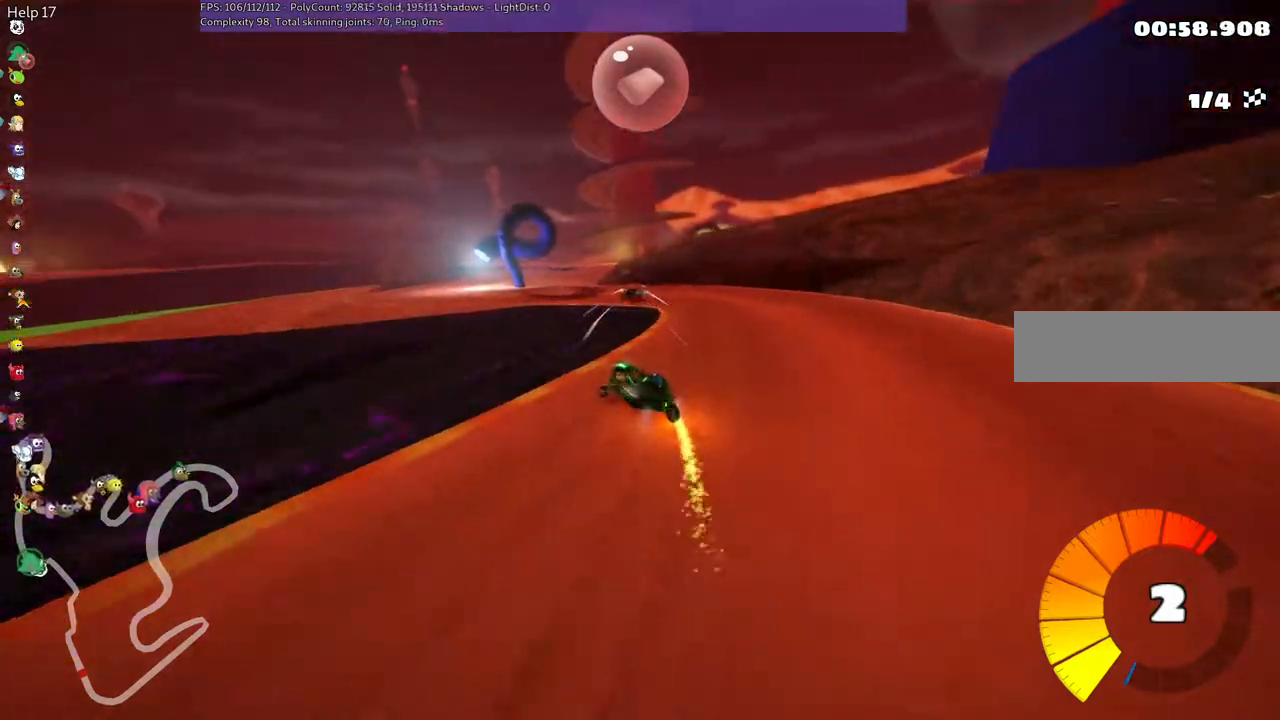
{"keys": ["m", "right", "up"], "events": [[267, "left", "up"], [400, "m", "down"], [400, "right", "down"]]}
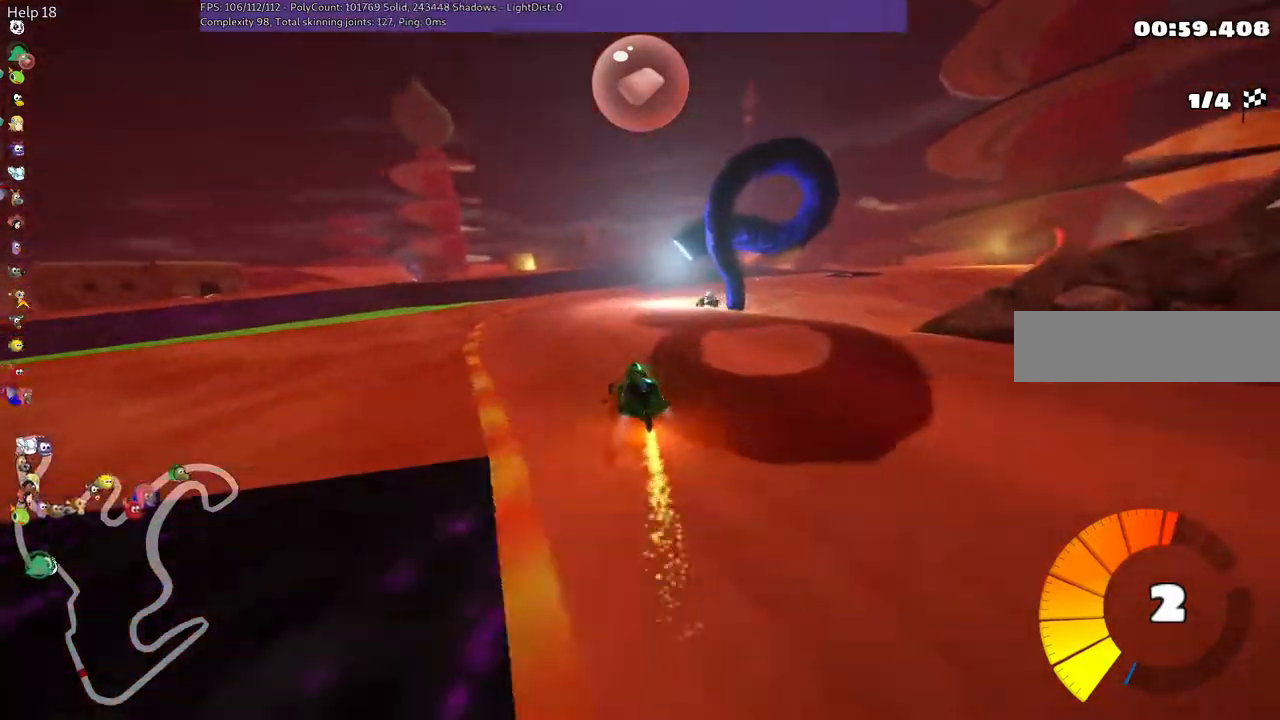
{"keys": ["m", "right", "up"], "events": []}
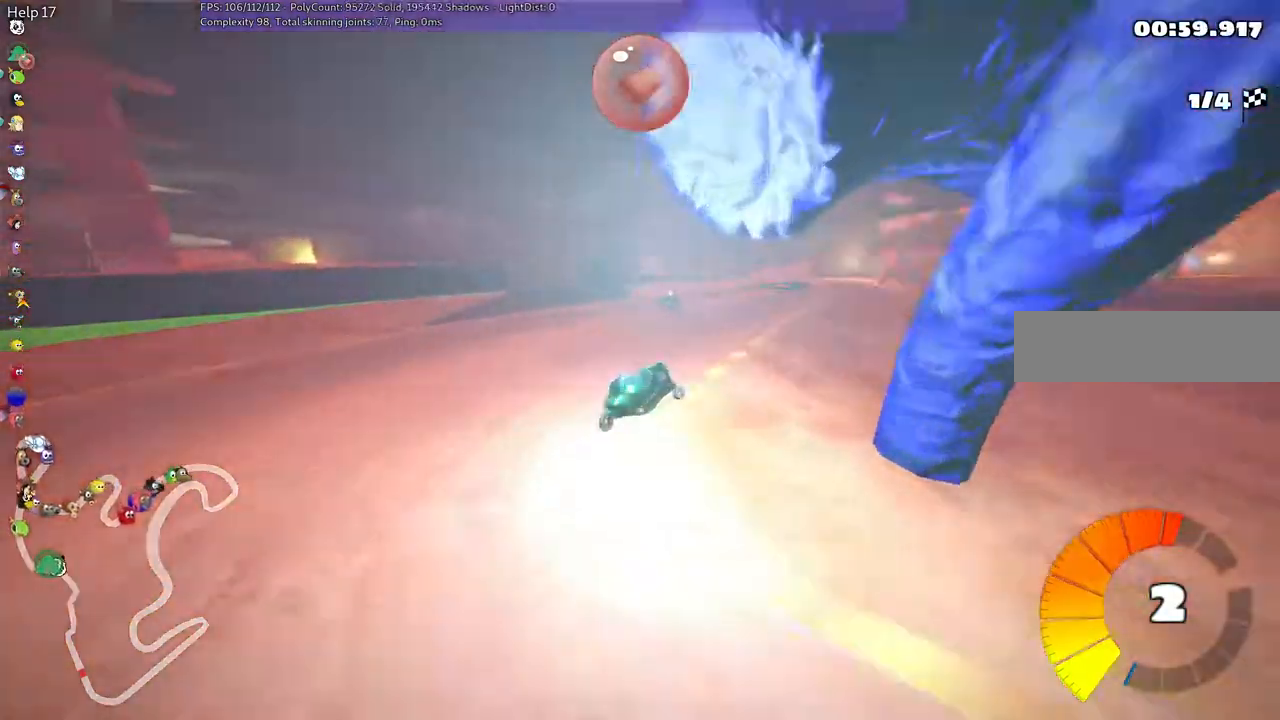
{"keys": ["left", "up"]}
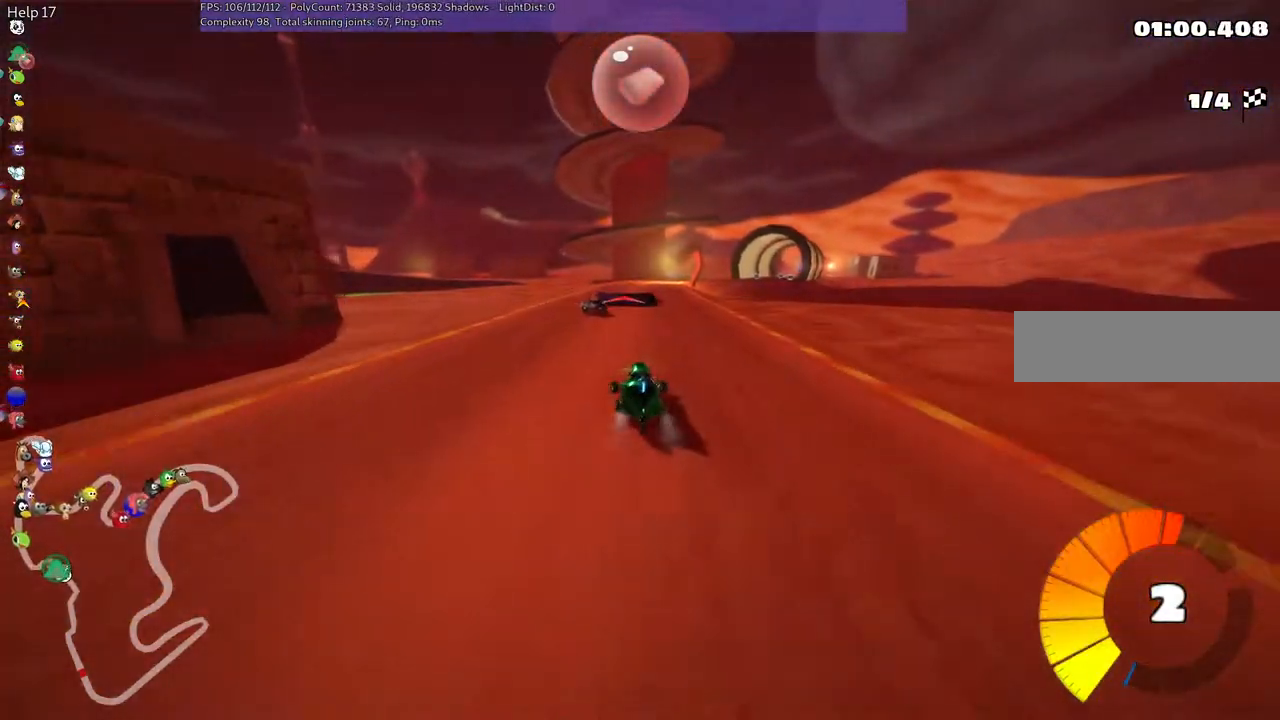
{"keys": ["m", "right", "up"], "events": [[50, "left", "up"], [150, "right", "down"], [200, "m", "down"], [250, "left", "down"], [350, "right", "up"], [433, "right", "down"], [483, "left", "up"]]}
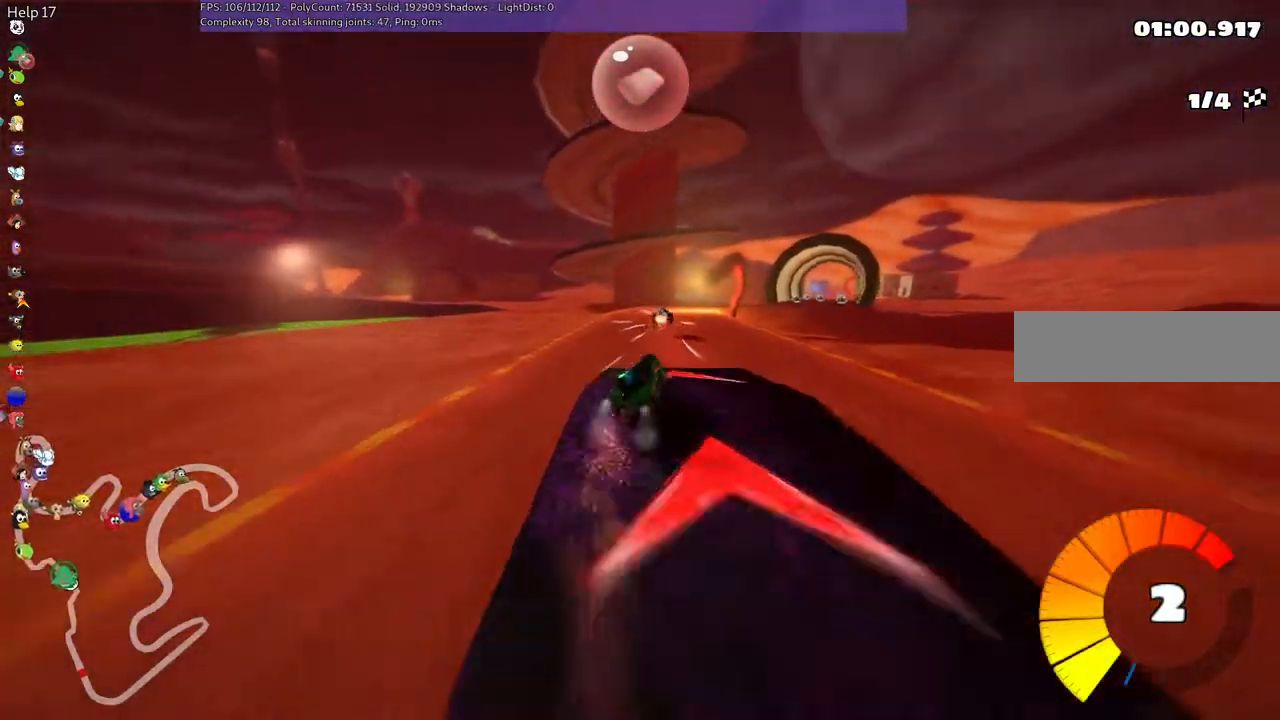
{"keys": ["right", "up"], "events": [[83, "right", "up"], [367, "m", "up"], [417, "right", "down"]]}